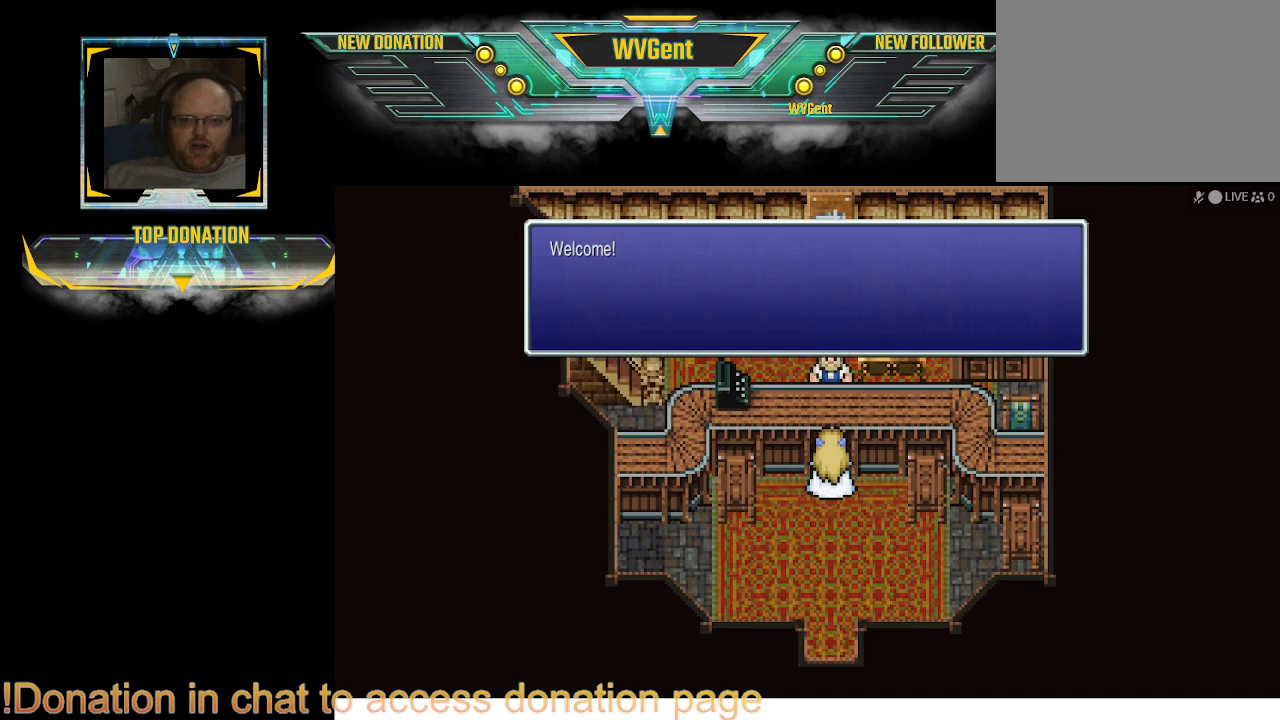
Gameplay with a controller (PlayStation layout); each line is a JSON object with the inputs held at the frame after it. "events" lists button and stick changes between this image and that frame as [ms after this image, input, new state], when the widget could be followed in between. Not read: L3 R3.
{"buttons": [], "left_stick": "center", "right_stick": "center", "events": [[300, "CROSS", "down"], [367, "CROSS", "up"]]}
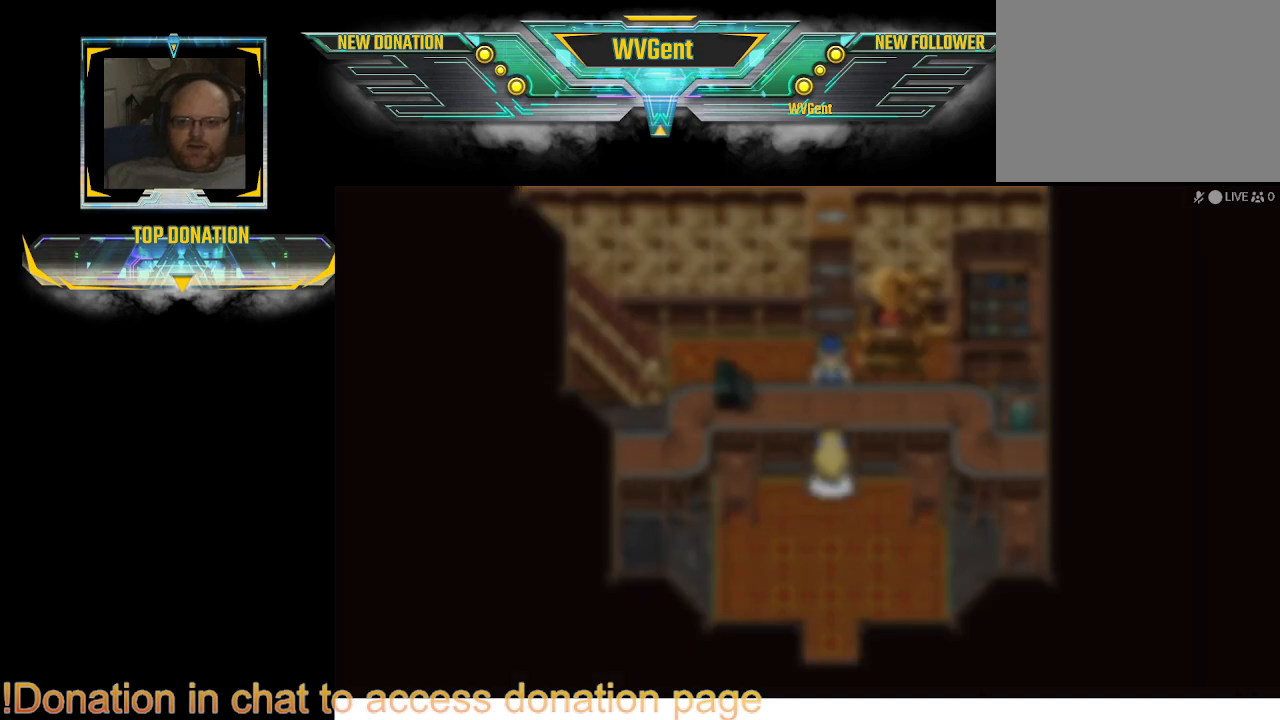
{"buttons": [], "left_stick": "center", "right_stick": "center", "events": []}
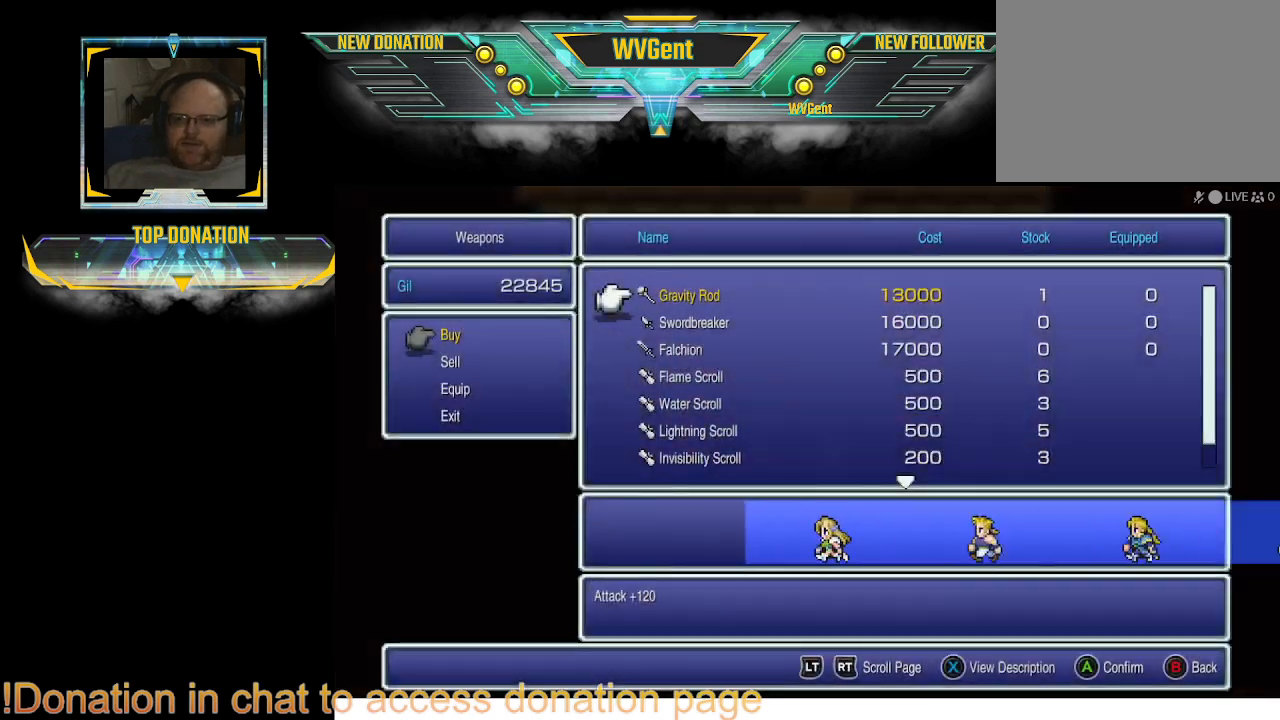
{"buttons": [], "left_stick": "center", "right_stick": "center", "events": []}
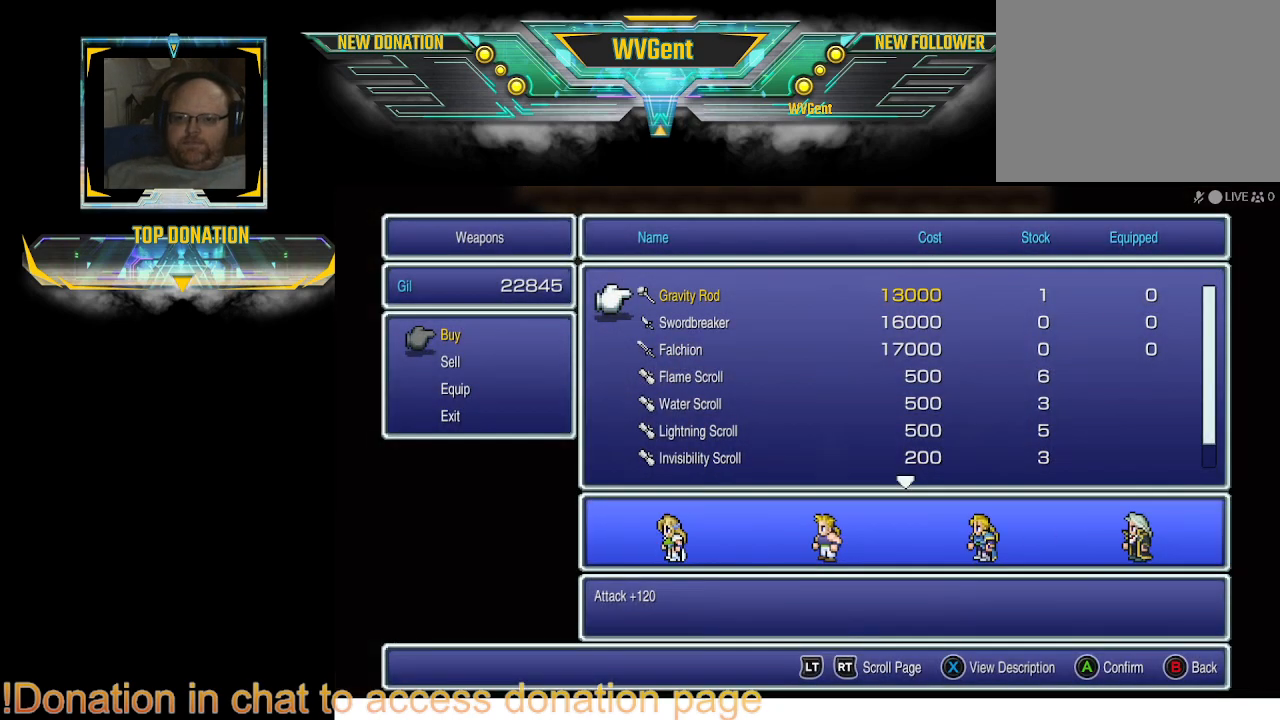
{"buttons": ["DPAD_DOWN"], "left_stick": "center", "right_stick": "center", "events": [[367, "DPAD_DOWN", "down"]]}
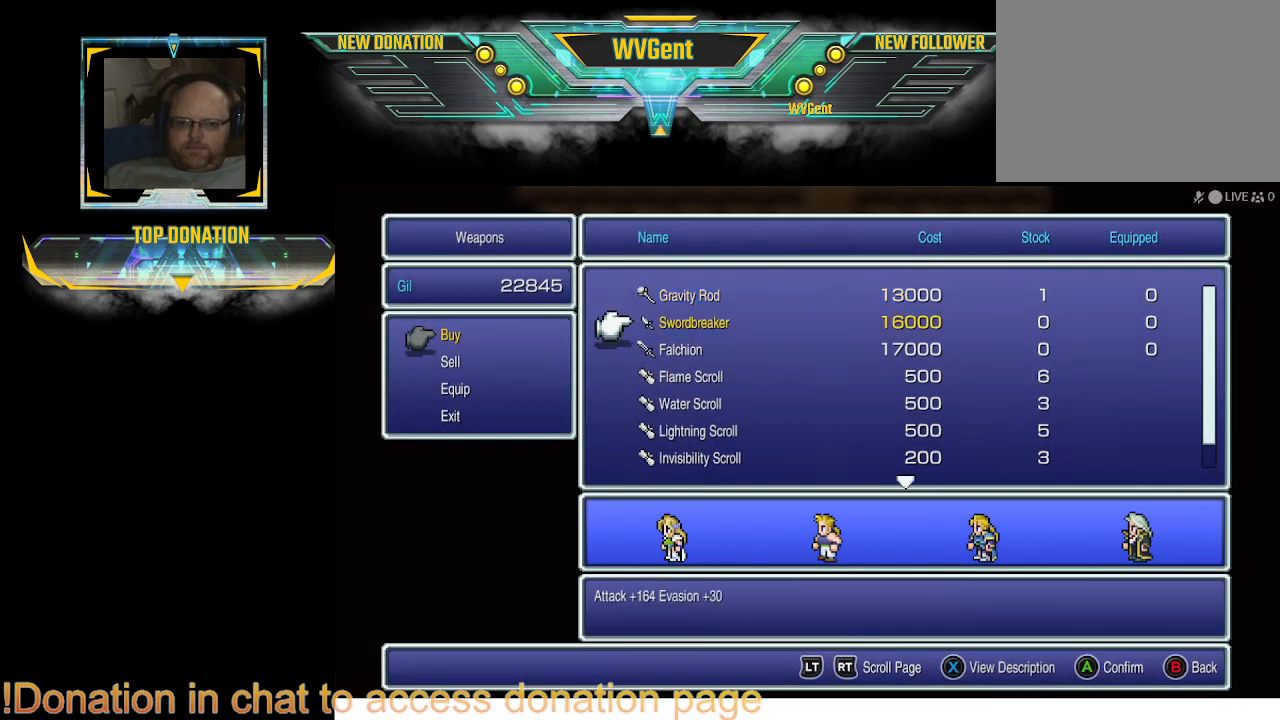
{"buttons": [], "left_stick": "center", "right_stick": "center", "events": [[33, "DPAD_DOWN", "up"]]}
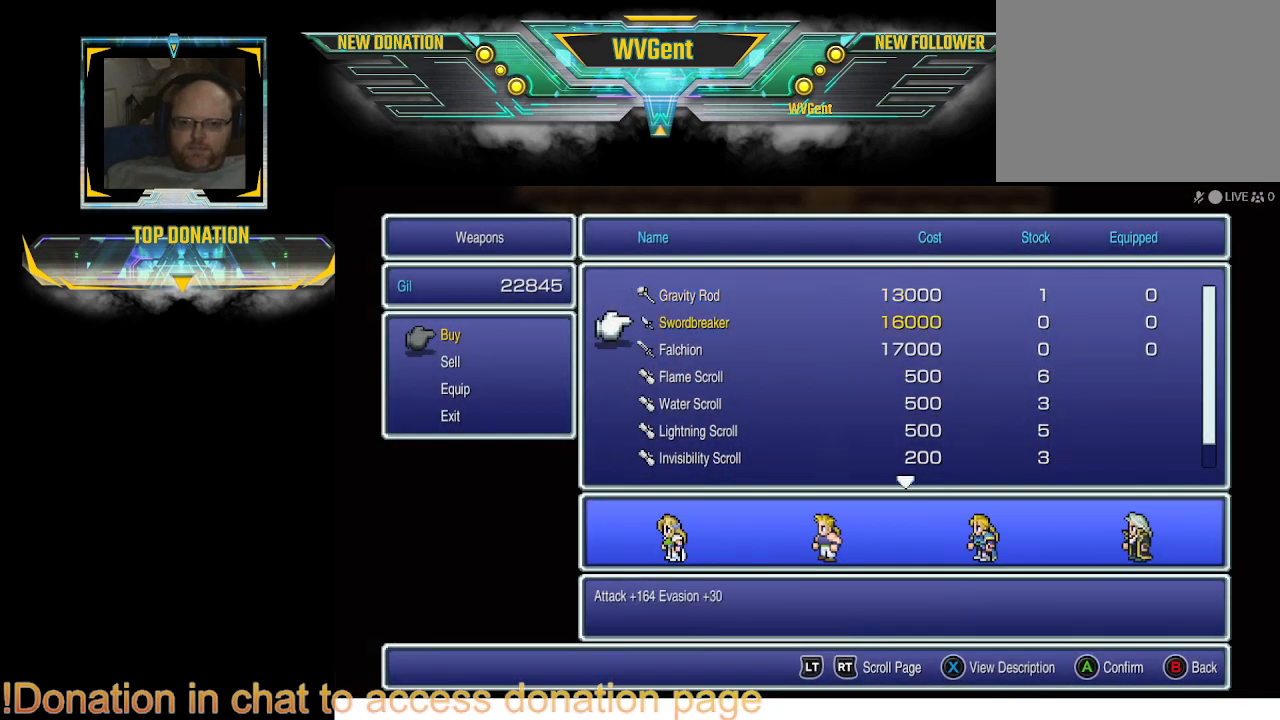
{"buttons": [], "left_stick": "center", "right_stick": "center", "events": []}
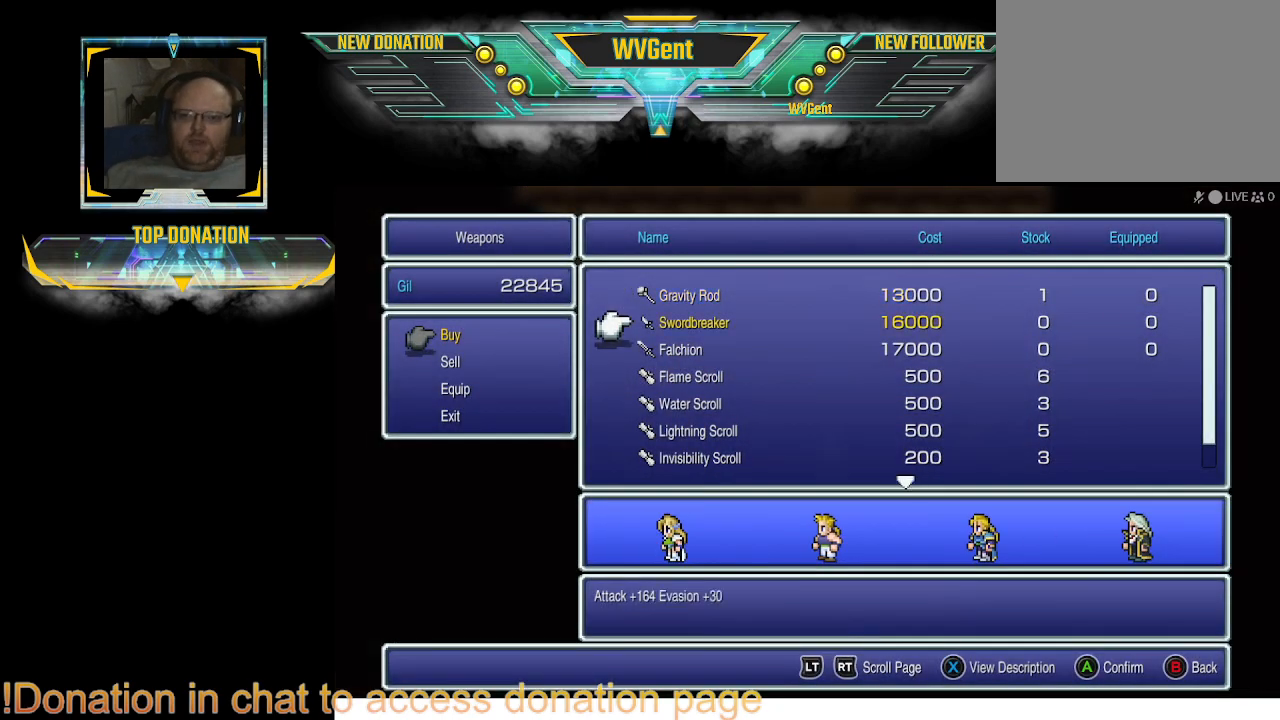
{"buttons": [], "left_stick": "center", "right_stick": "center", "events": []}
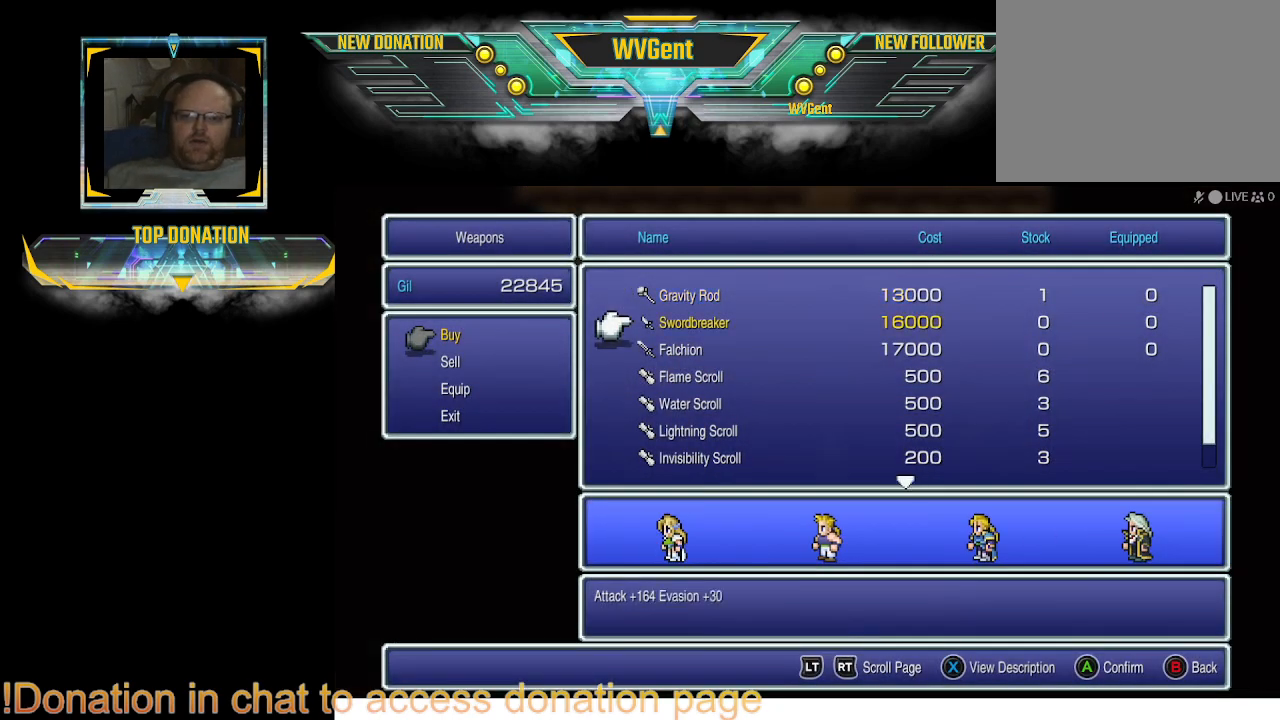
{"buttons": [], "left_stick": "center", "right_stick": "center", "events": []}
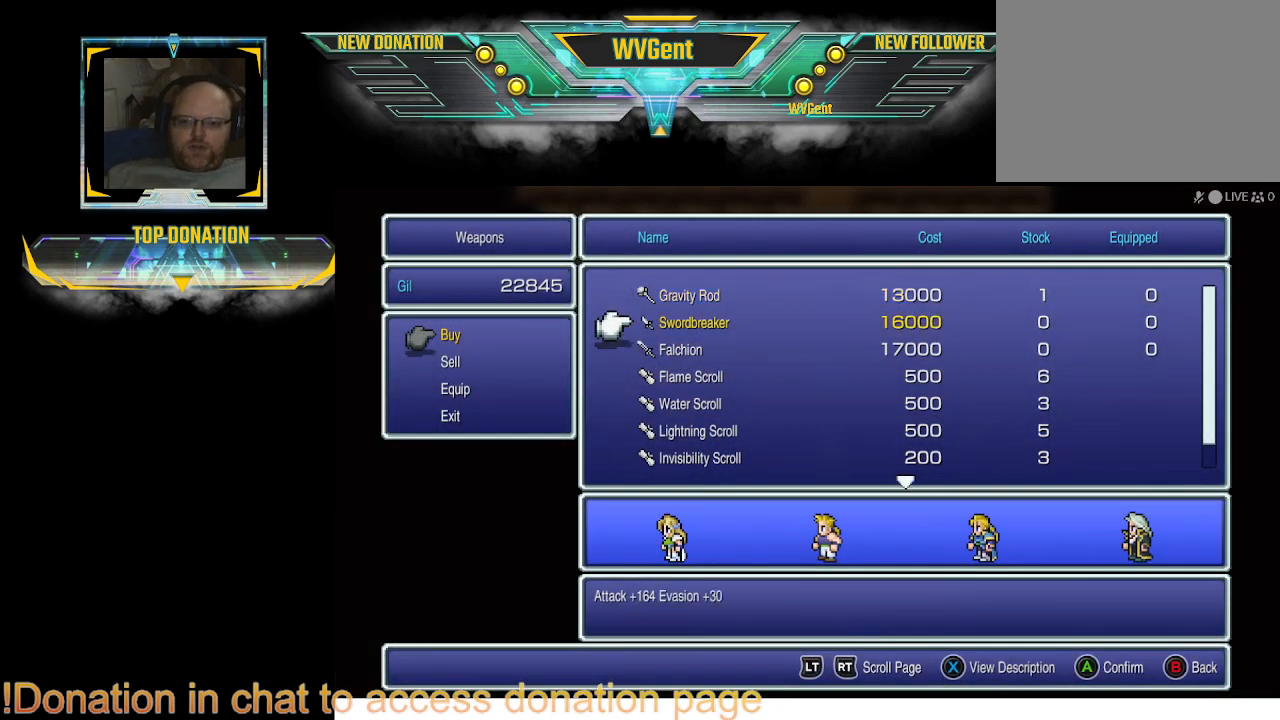
{"buttons": [], "left_stick": "center", "right_stick": "center", "events": []}
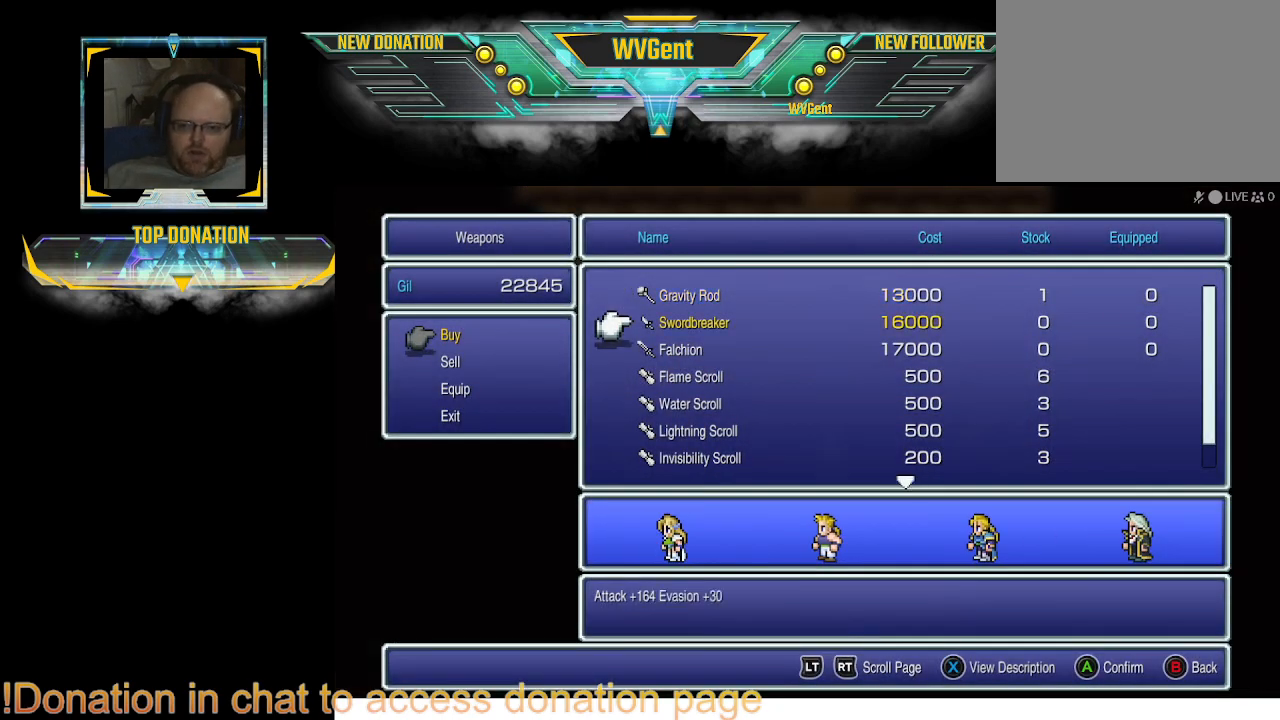
{"buttons": [], "left_stick": "center", "right_stick": "center", "events": [[367, "SQUARE", "down"], [500, "SQUARE", "up"]]}
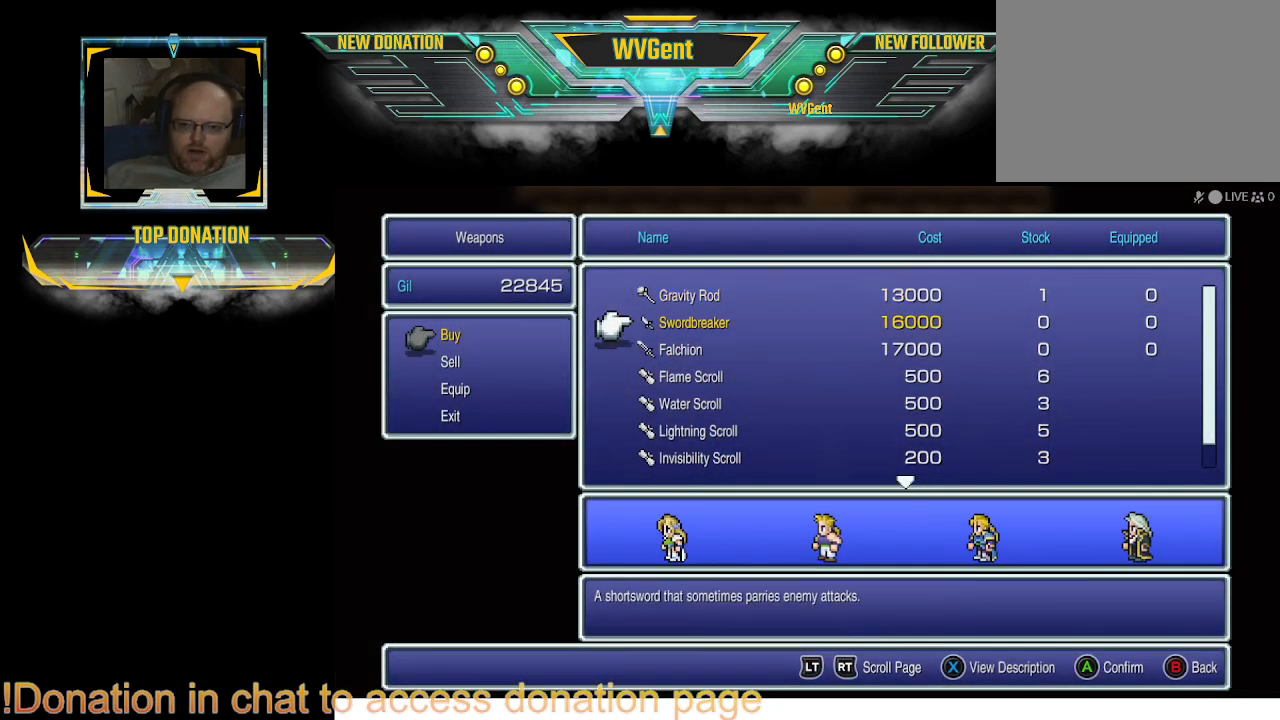
{"buttons": [], "left_stick": "center", "right_stick": "center", "events": []}
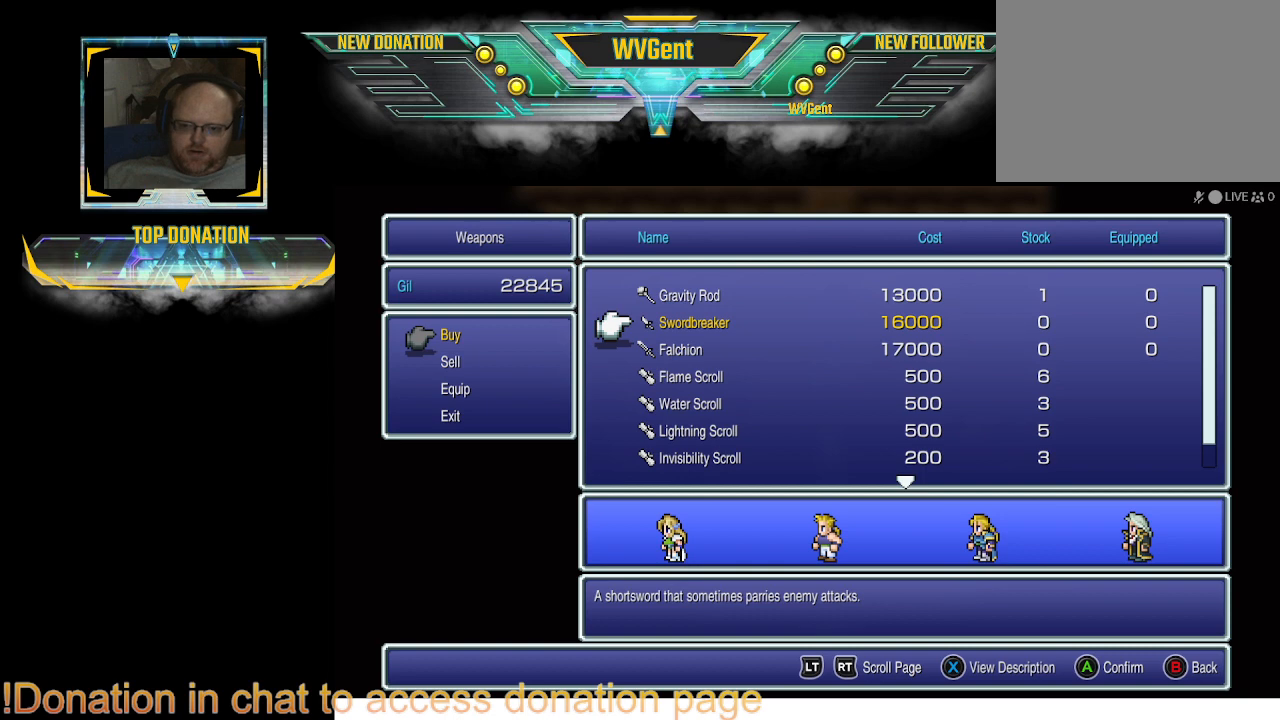
{"buttons": [], "left_stick": "center", "right_stick": "center", "events": []}
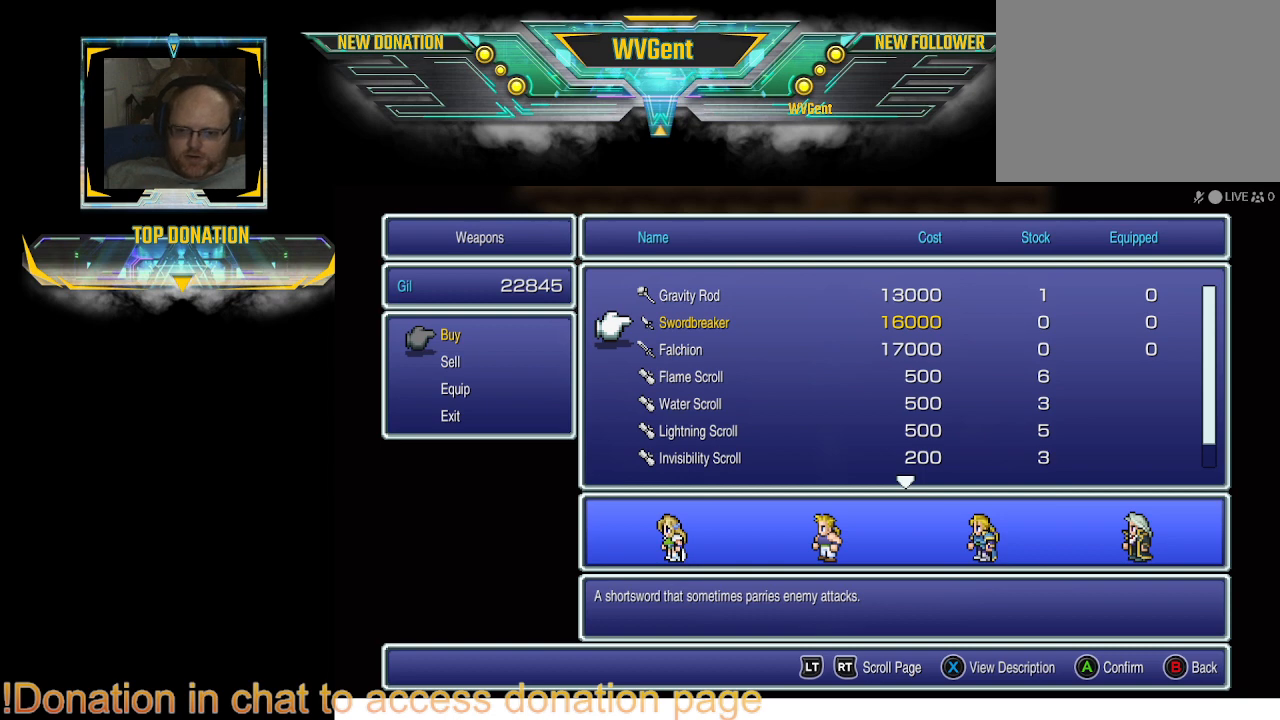
{"buttons": [], "left_stick": "center", "right_stick": "center", "events": []}
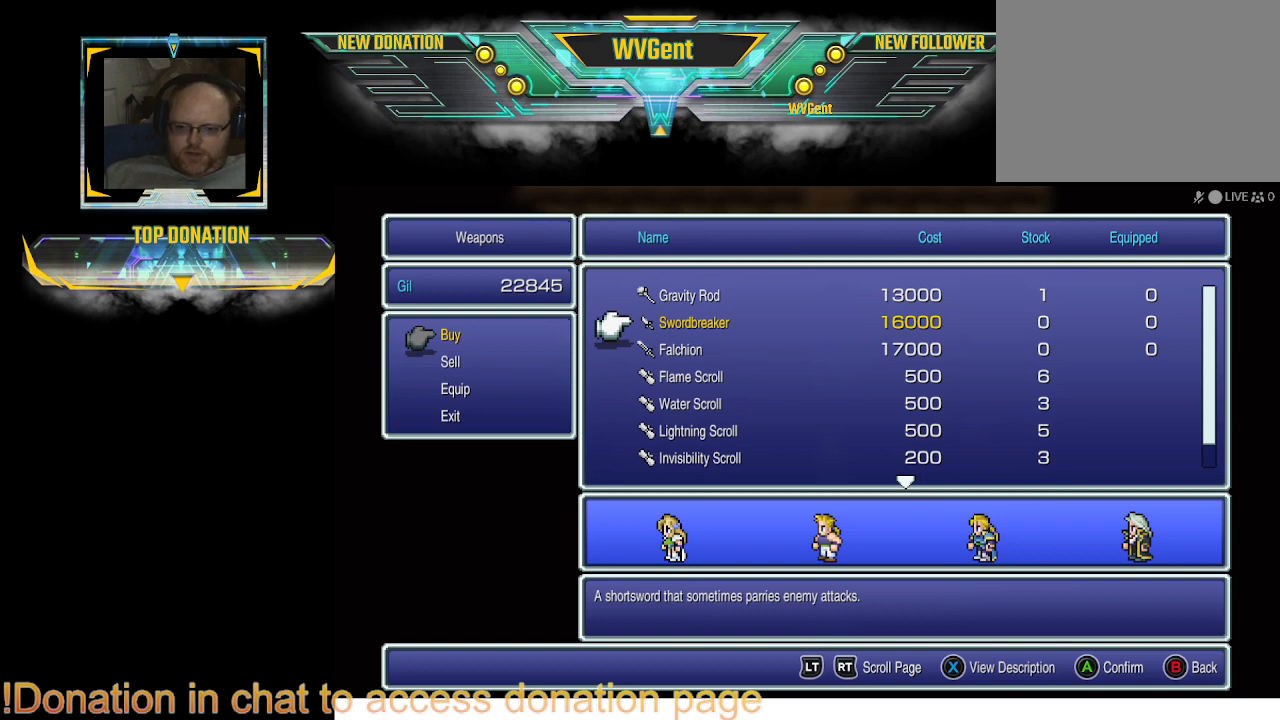
{"buttons": [], "left_stick": "center", "right_stick": "center", "events": []}
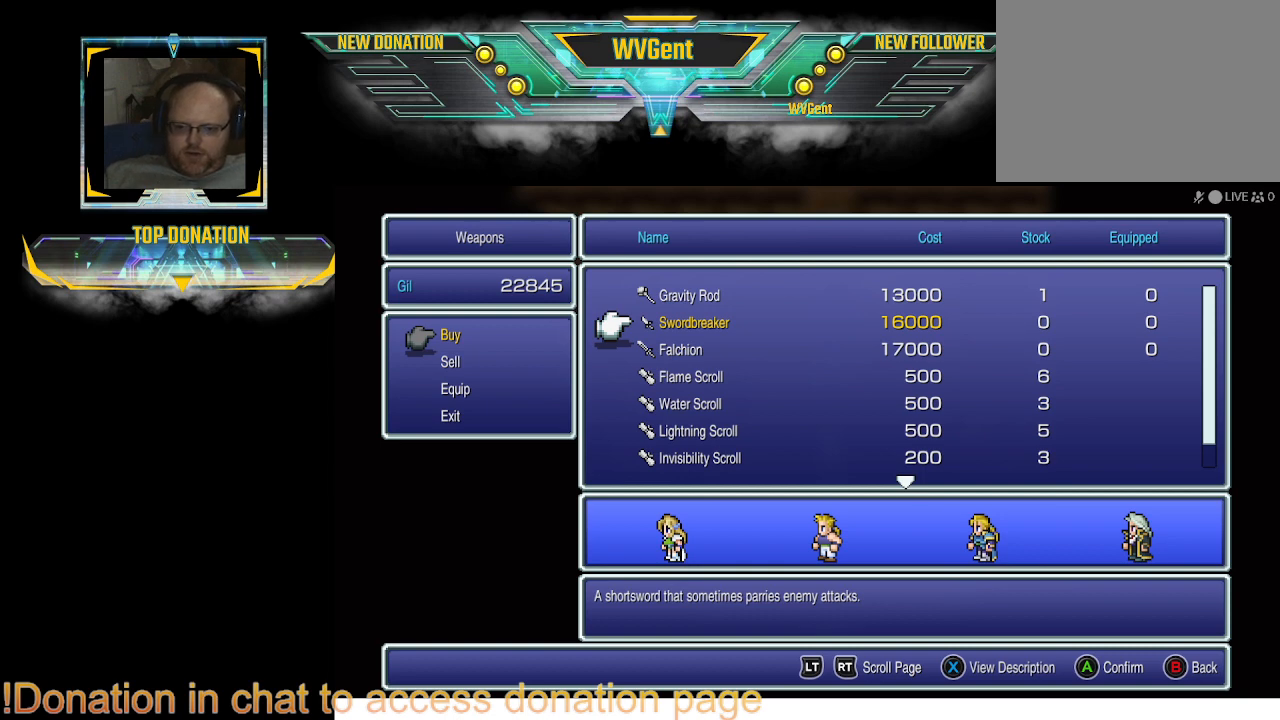
{"buttons": [], "left_stick": "center", "right_stick": "center", "events": []}
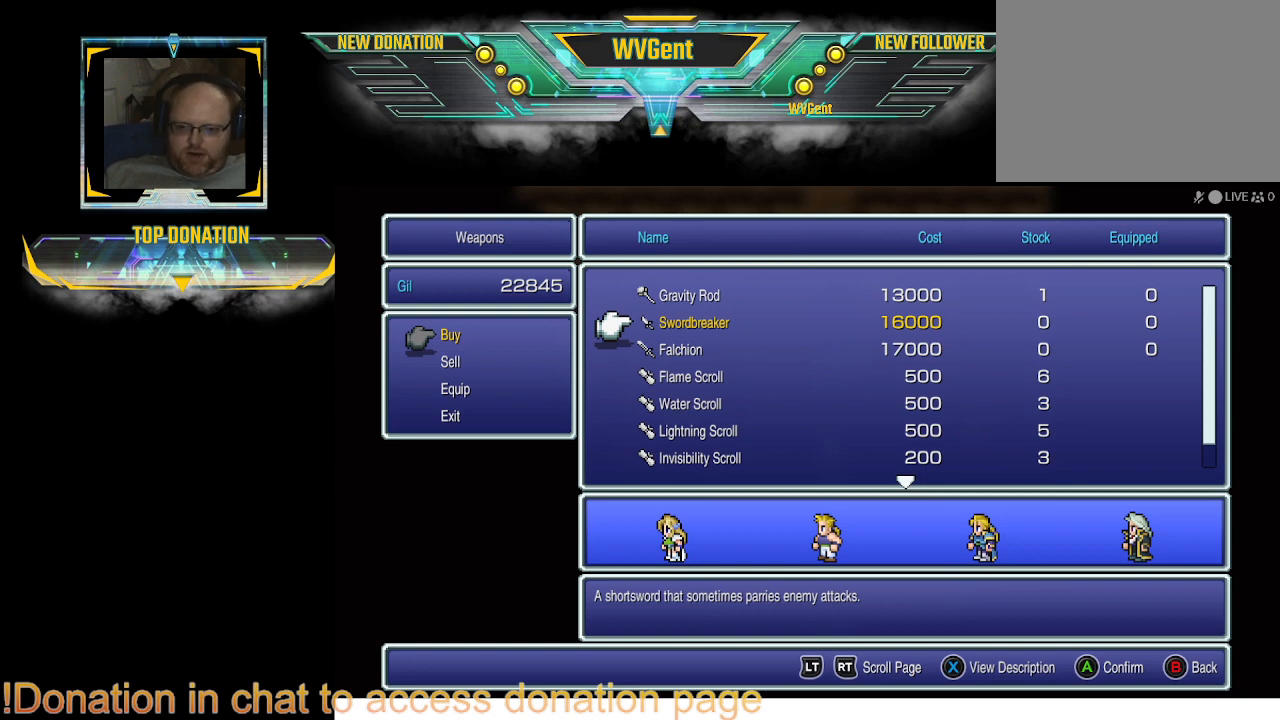
{"buttons": [], "left_stick": "center", "right_stick": "center", "events": []}
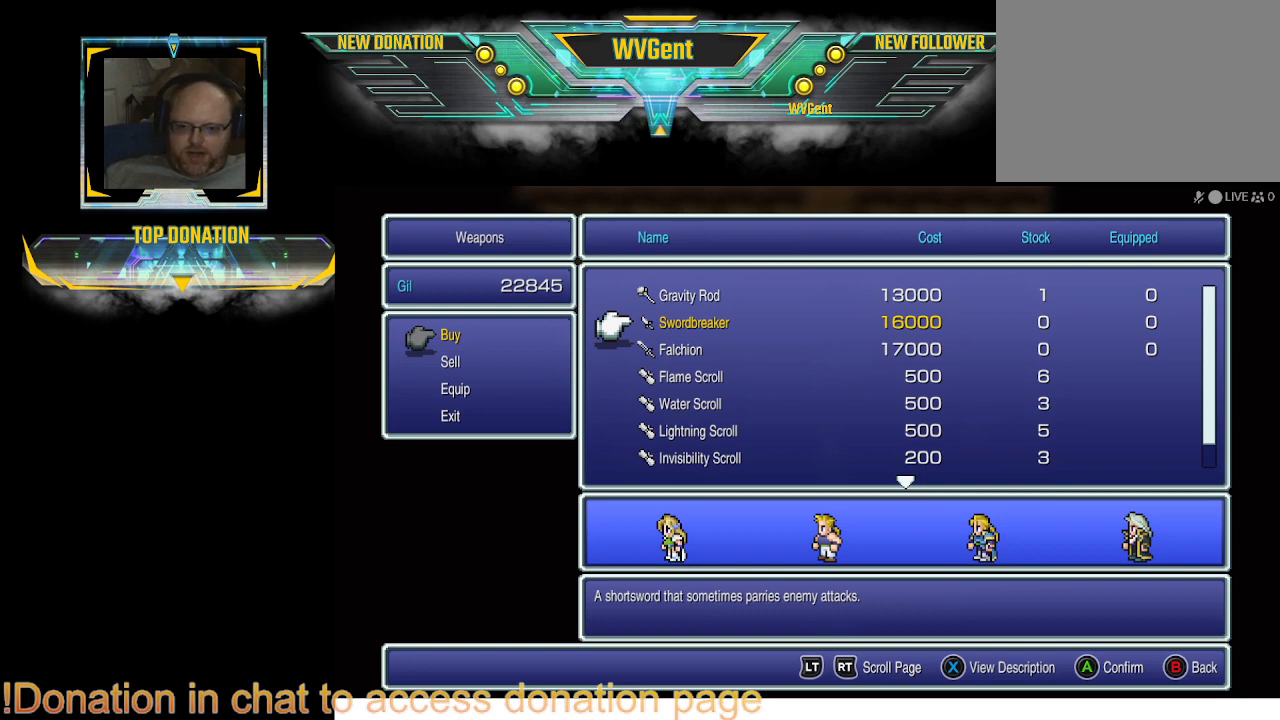
{"buttons": ["CROSS"], "left_stick": "center", "right_stick": "center", "events": [[500, "CROSS", "down"]]}
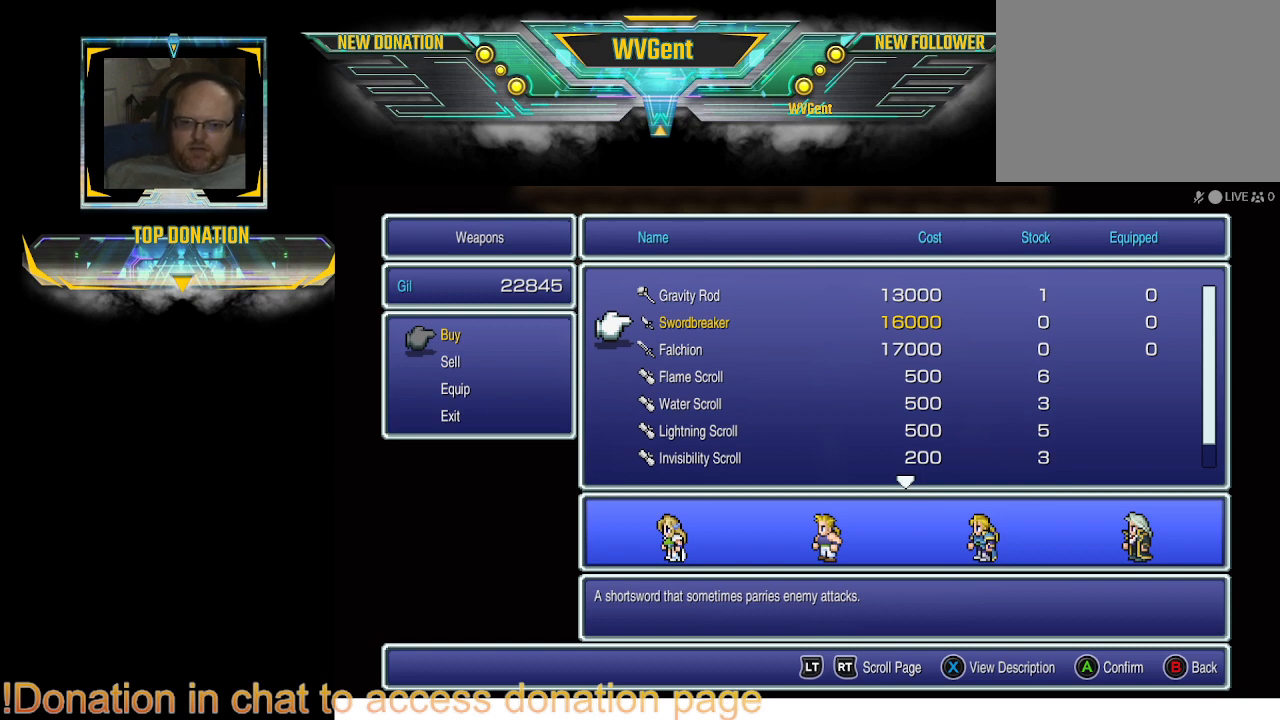
{"buttons": ["CROSS"], "left_stick": "center", "right_stick": "center", "events": [[100, "CROSS", "up"], [500, "CROSS", "down"]]}
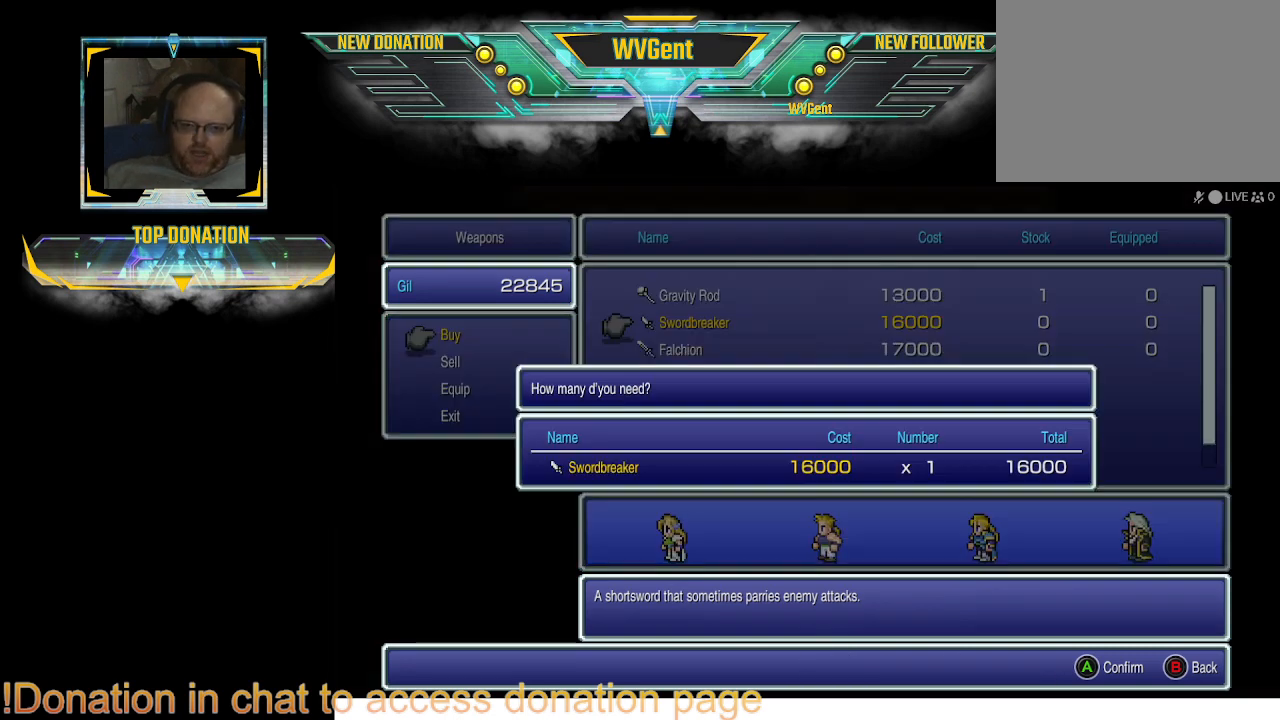
{"buttons": [], "left_stick": "center", "right_stick": "center", "events": [[67, "CROSS", "up"]]}
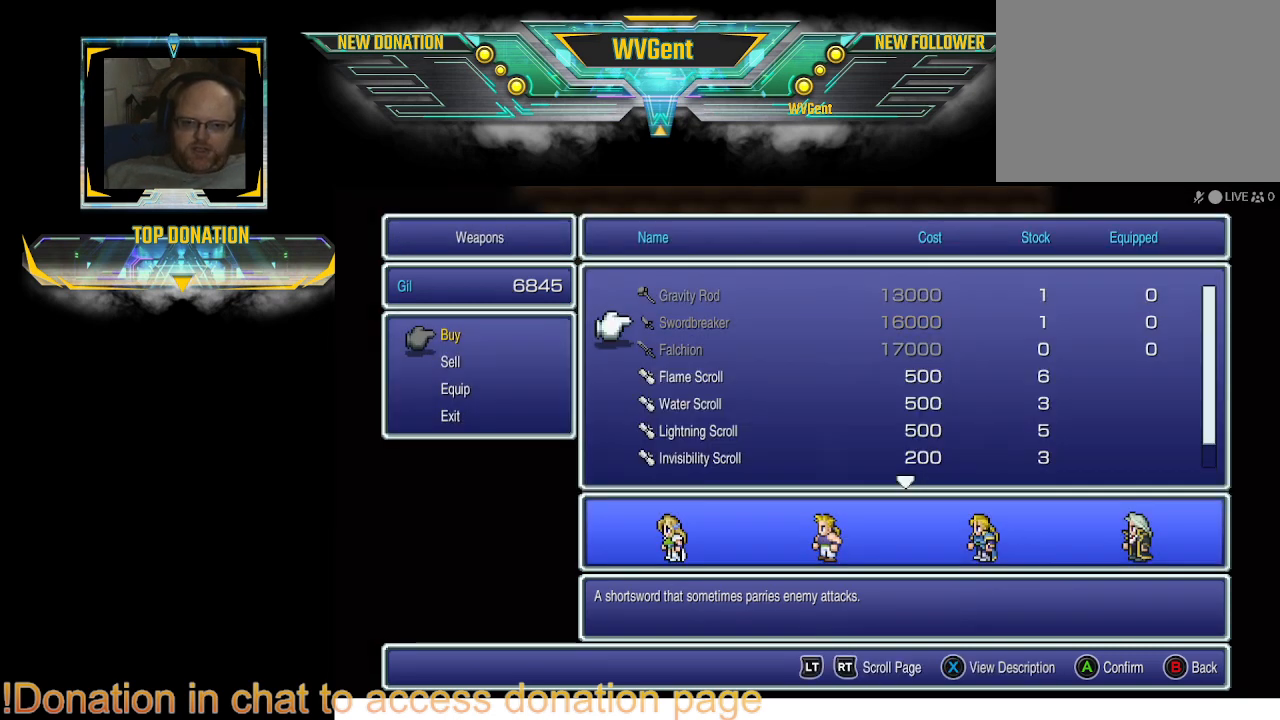
{"buttons": [], "left_stick": "center", "right_stick": "center", "events": [[200, "DPAD_DOWN", "down"], [300, "DPAD_DOWN", "up"]]}